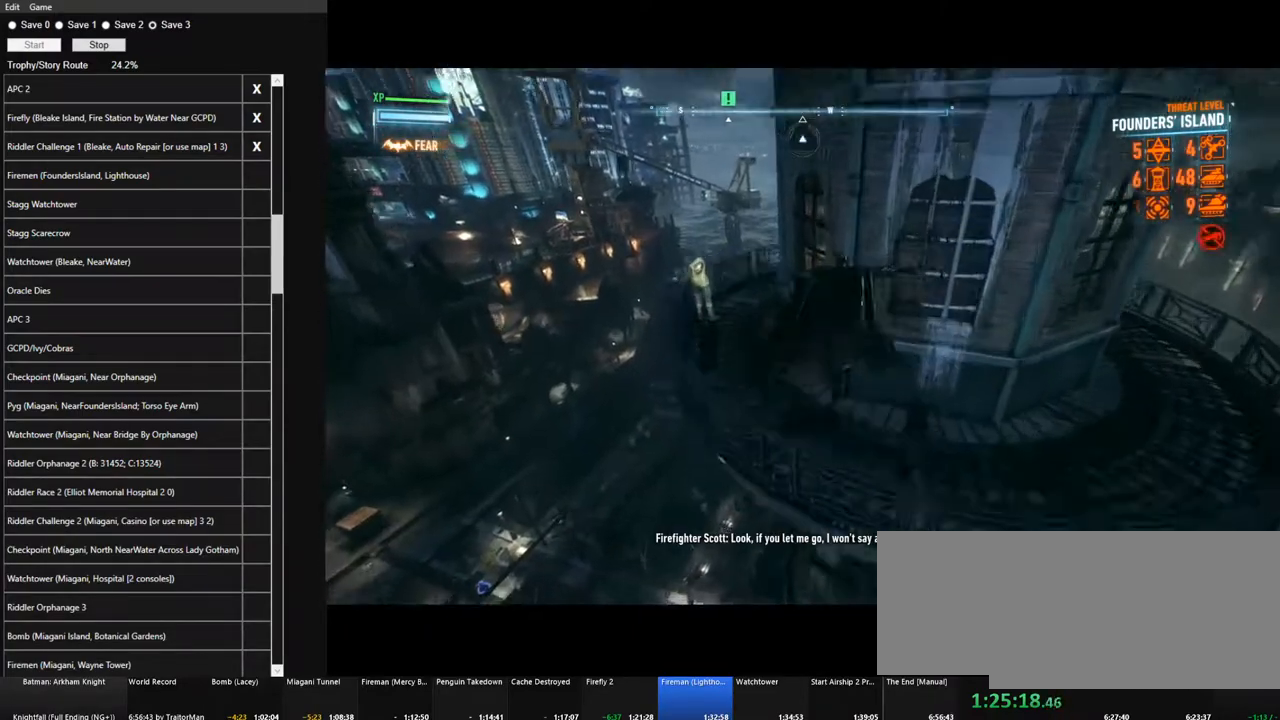
Gameplay with keyboard and mouse; each line is a JSON object with the keys and mouse buttons held at the frame after it. "events" lists presses ("down") and releases ("up") of "1", "2", "3", "4", "5", "a", "alt", "c", "caps_lock", "ctrl", "d", "e", "f", "g", "q", "r", "s", "shift", "space", "t", "tab", "v", "w", "x", "z", "mouse_left", "mouse_wheel" and "mouse_right" between this image and that frame as [ms after this image, input, new state], when the widget could be followed in between. "mouse_left", "mouse_wheel", "mouse_right" = the "left", "wheel", "right" buttons of the "mouse" list. No other keys are recorded. "wheel" means that the mouse wheel is clicked or scrolled. Not read: mouse_move.
{"keys": ["ctrl", "w"], "mouse": [], "events": [[150, "ctrl", "down"], [200, "w", "down"]]}
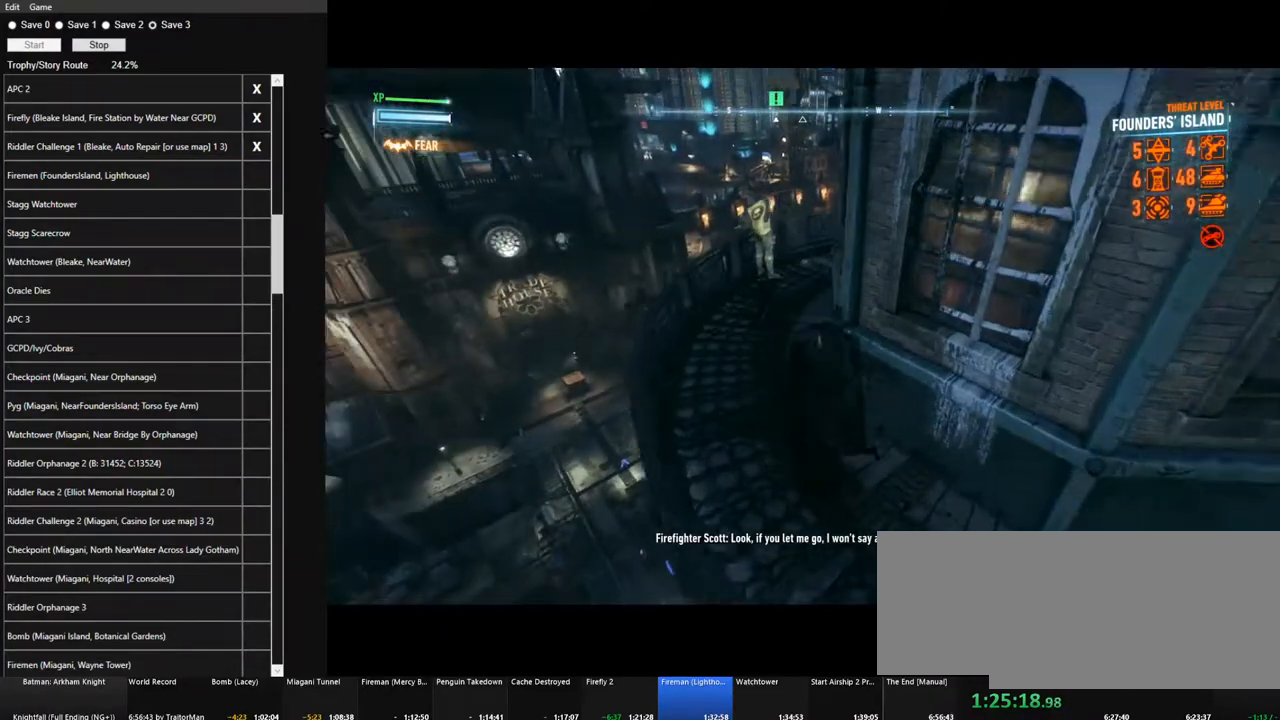
{"keys": ["ctrl", "w"], "mouse": [], "events": []}
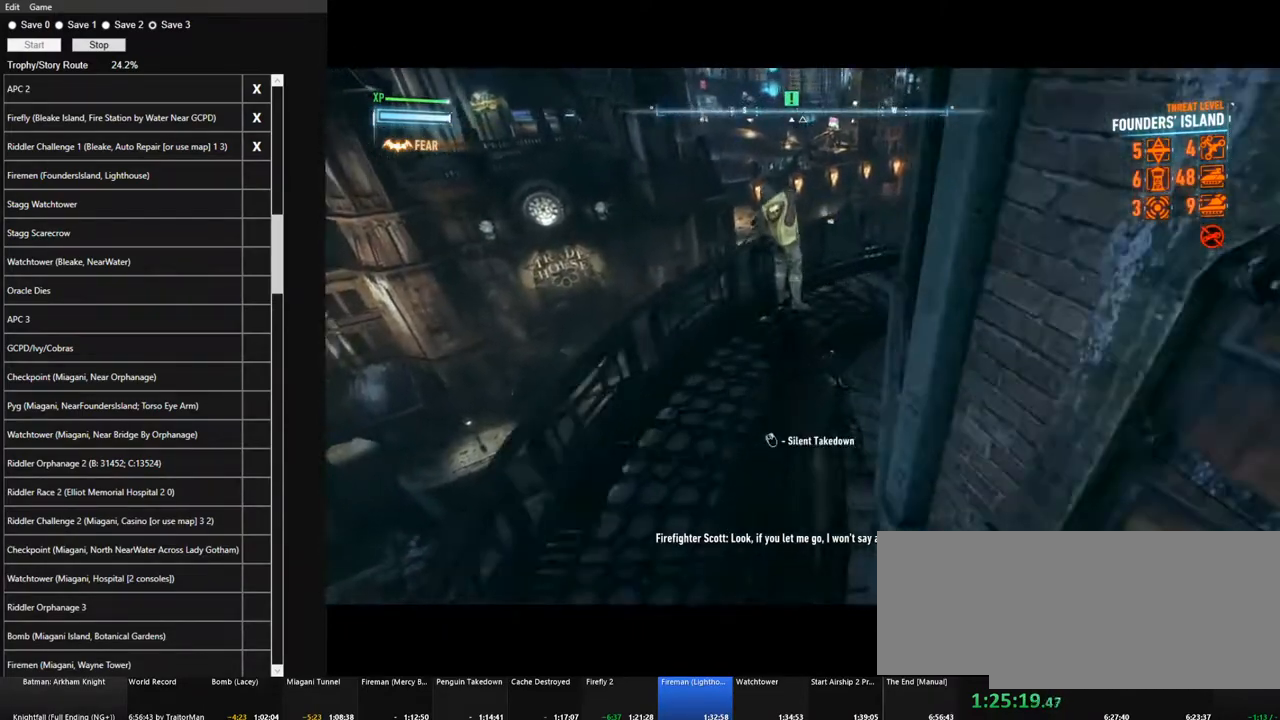
{"keys": ["ctrl"], "mouse": ["right"], "events": [[84, "w", "up"], [317, "mouse_right", "down"]]}
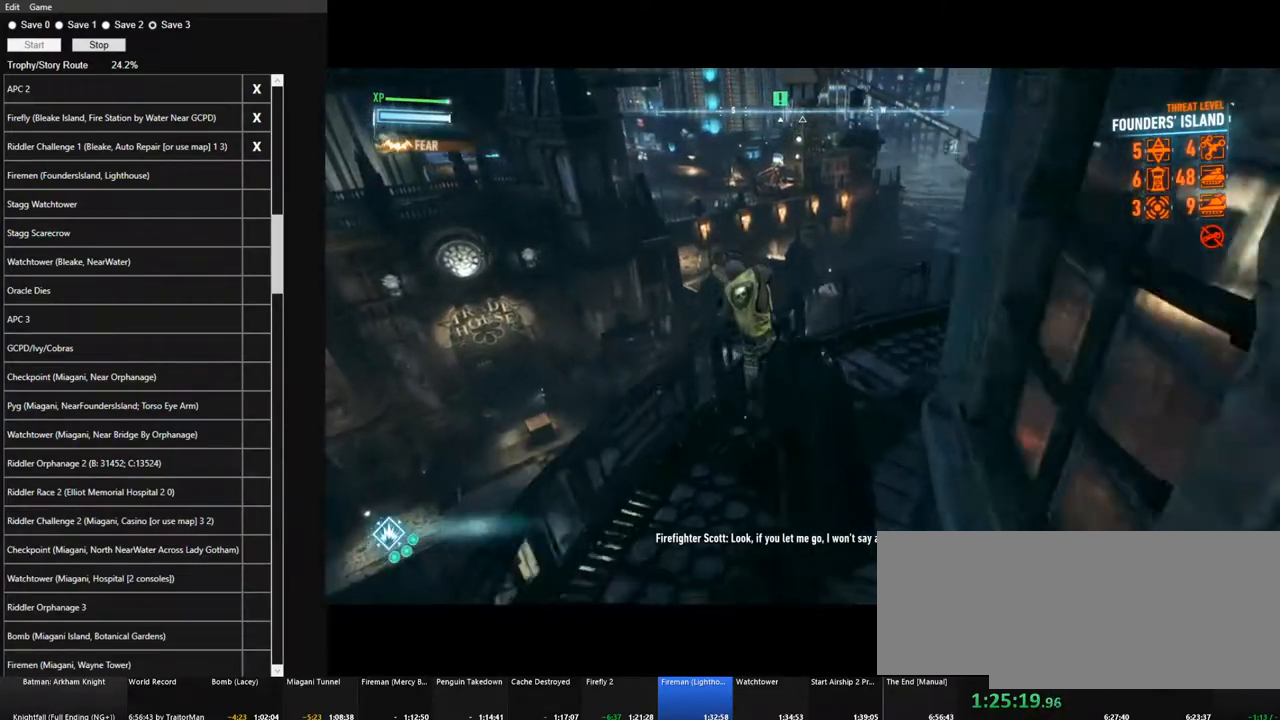
{"keys": [], "mouse": ["right"], "events": [[250, "ctrl", "up"]]}
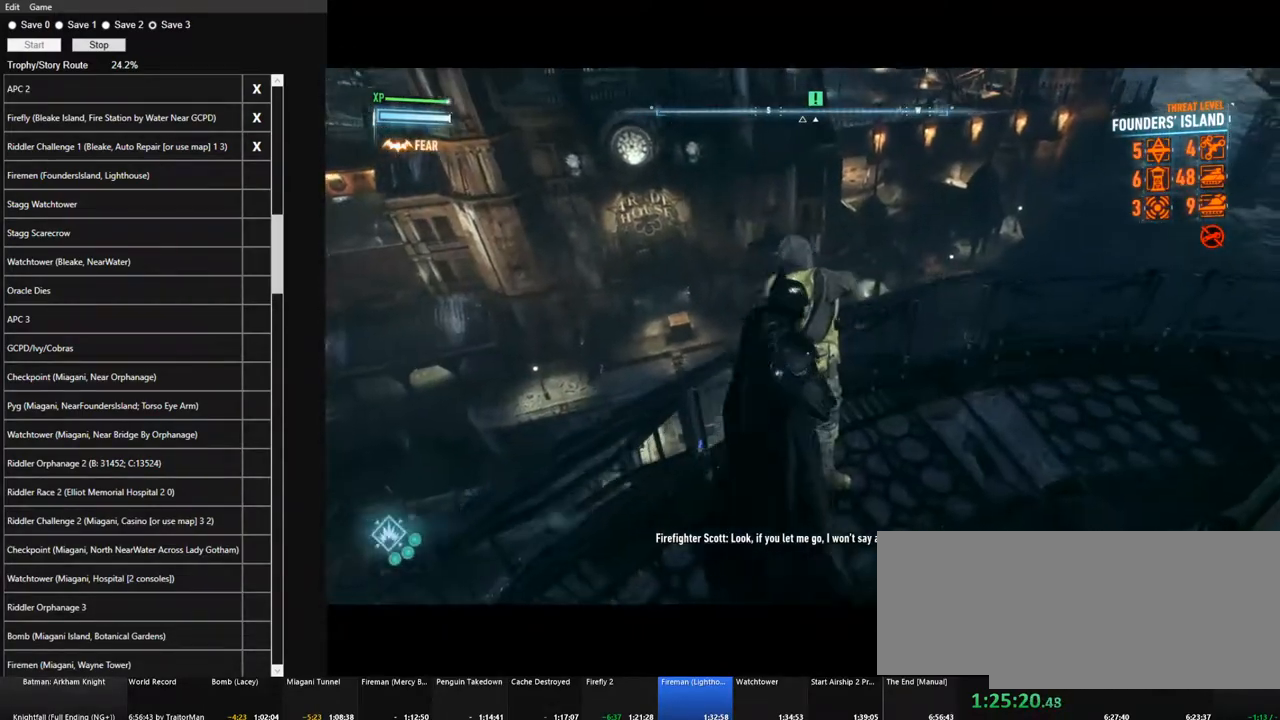
{"keys": ["space", "w"], "mouse": [], "events": [[217, "mouse_right", "up"], [250, "space", "down"], [250, "w", "down"]]}
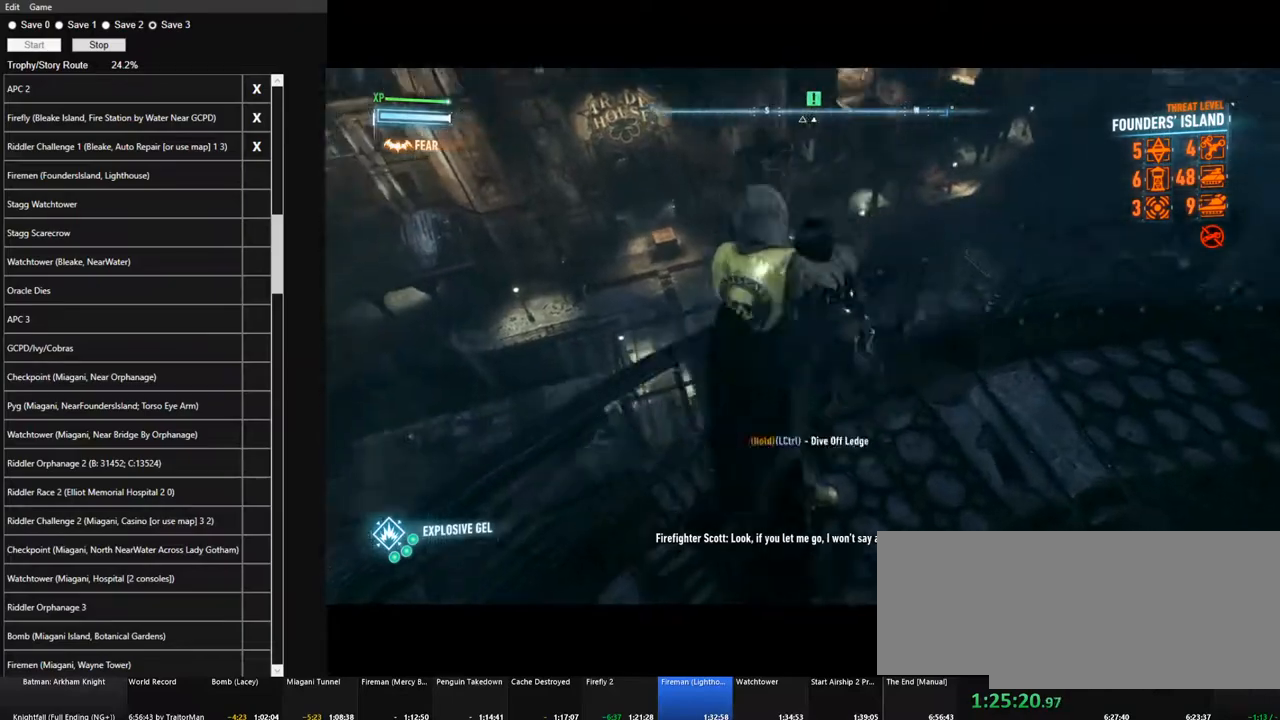
{"keys": ["space", "w"], "mouse": [], "events": []}
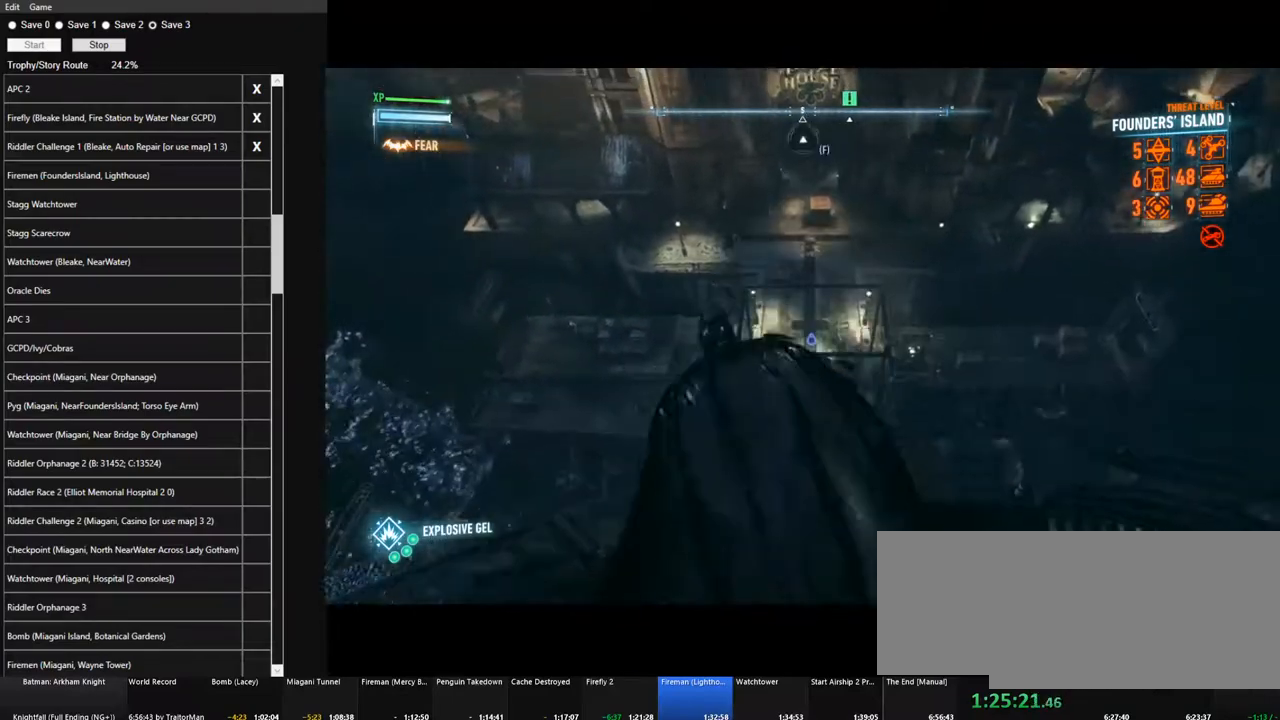
{"keys": ["space", "w"], "mouse": [], "events": []}
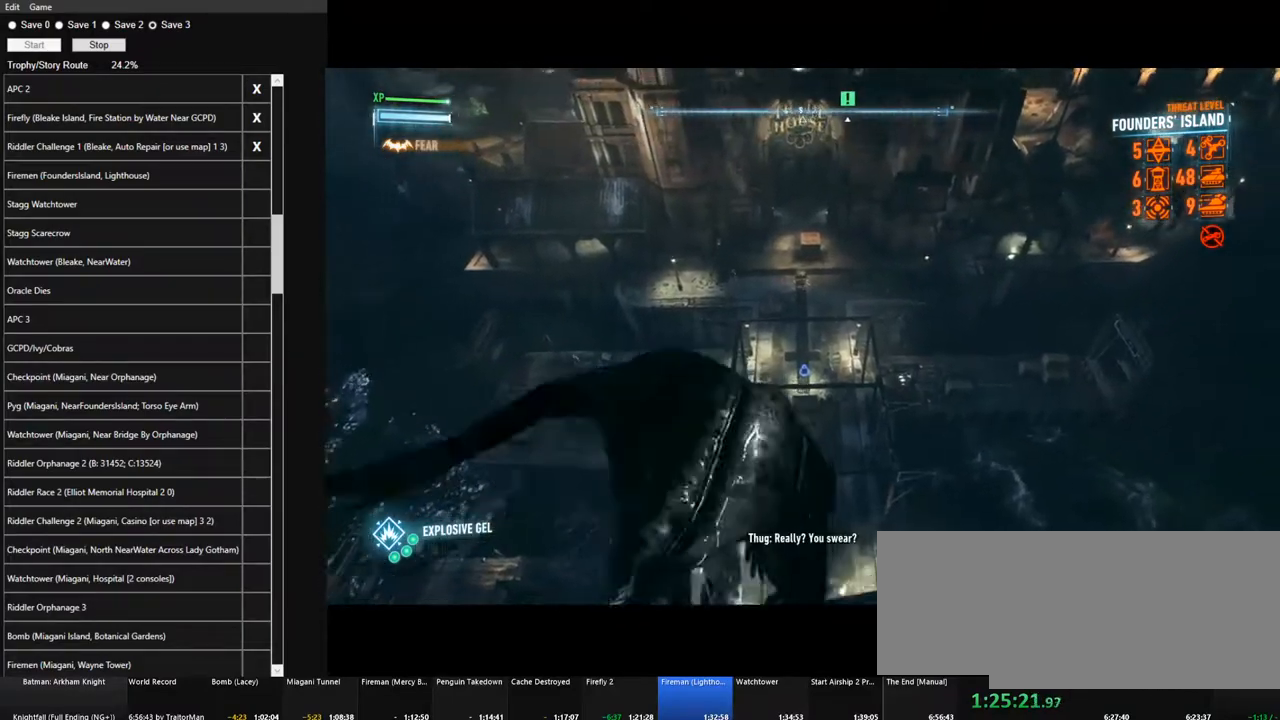
{"keys": ["space", "w"], "mouse": [], "events": []}
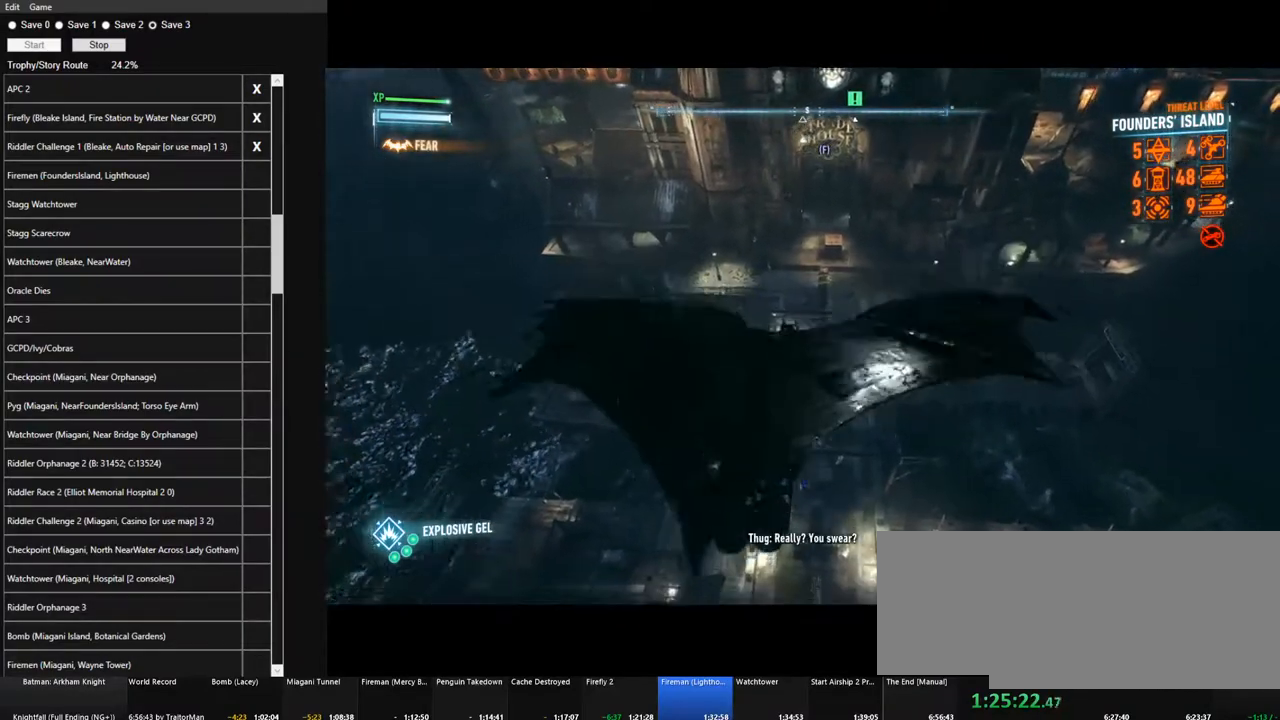
{"keys": ["ctrl", "space", "w"], "mouse": [], "events": [[134, "ctrl", "down"]]}
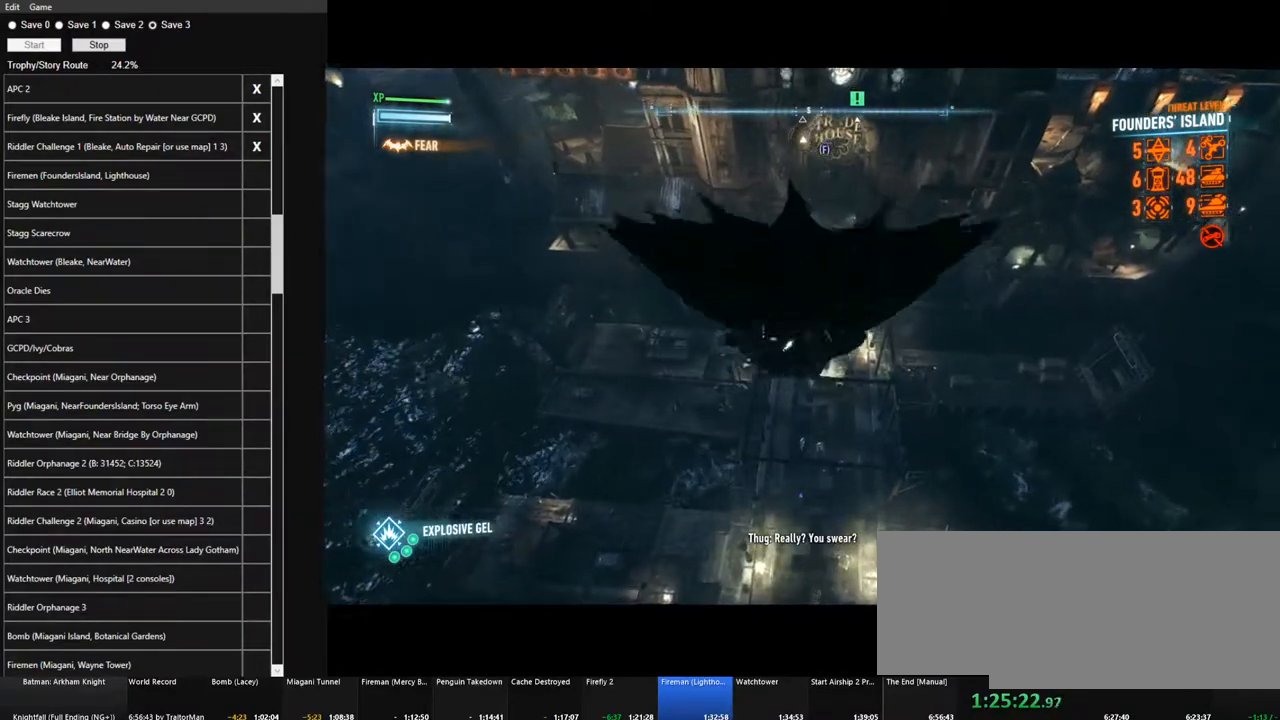
{"keys": ["ctrl", "space", "w"], "mouse": [], "events": []}
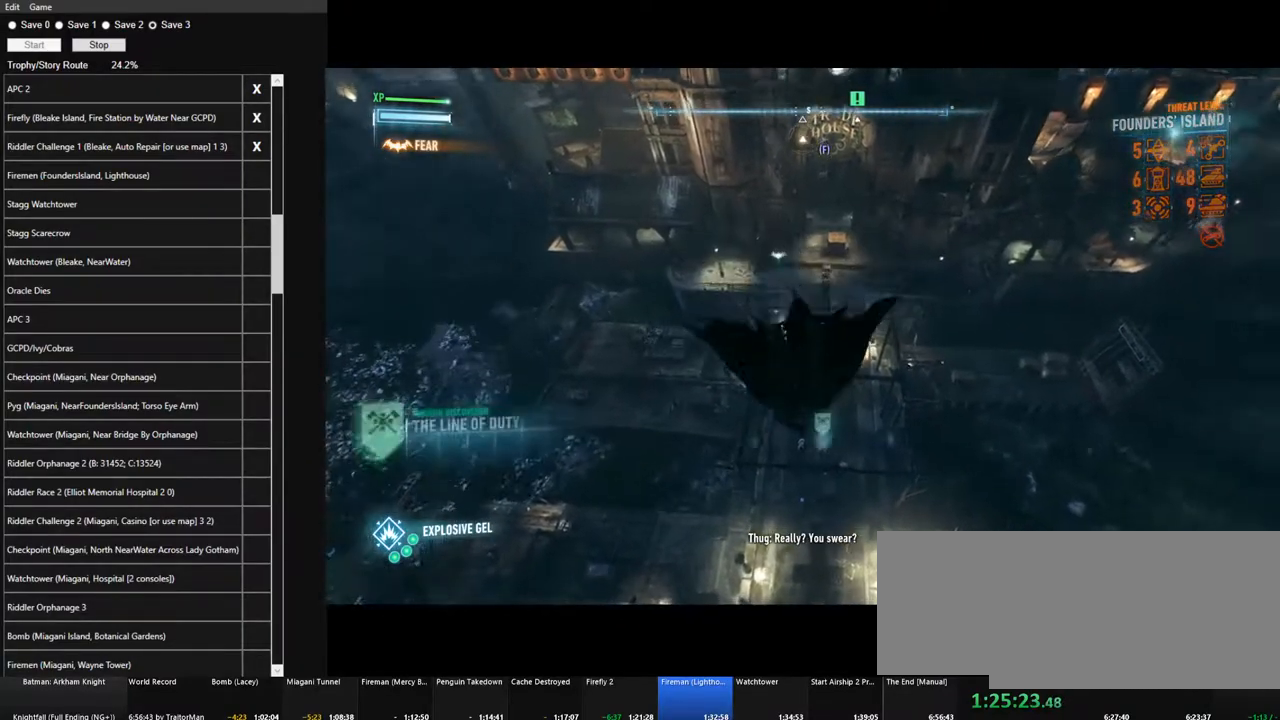
{"keys": ["space", "w"], "mouse": [], "events": [[300, "ctrl", "up"]]}
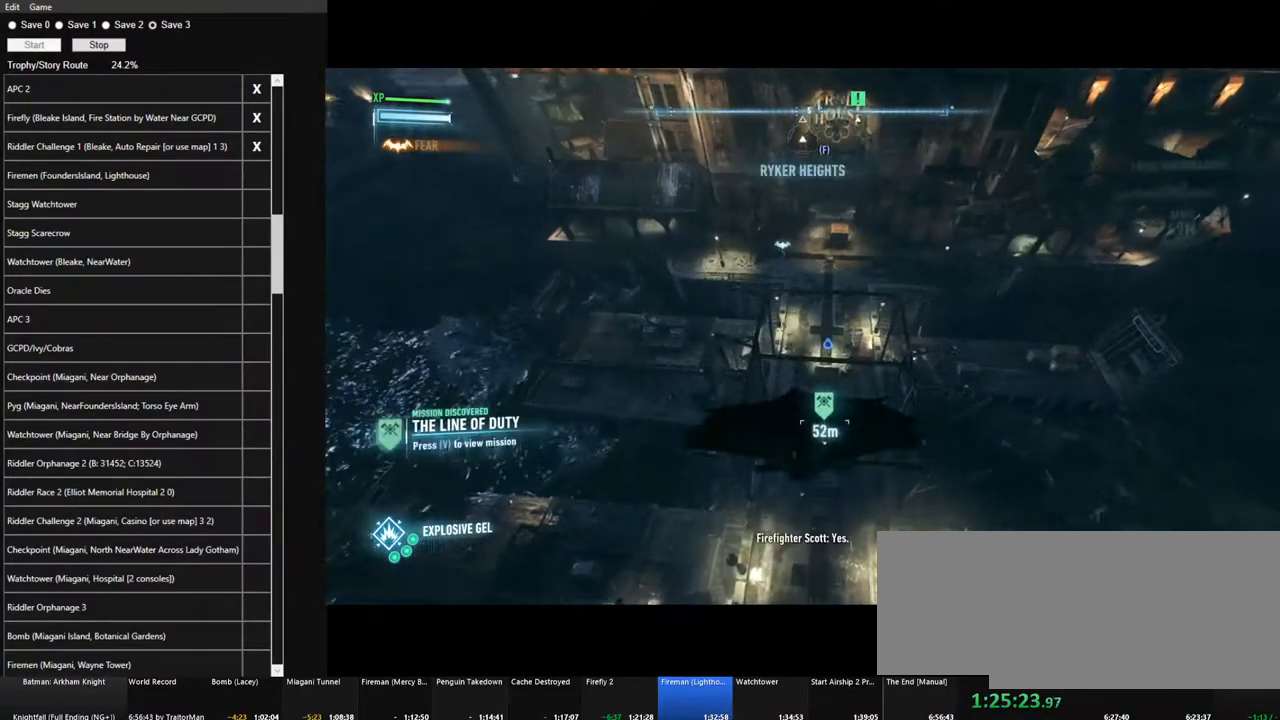
{"keys": ["space", "w"], "mouse": [], "events": []}
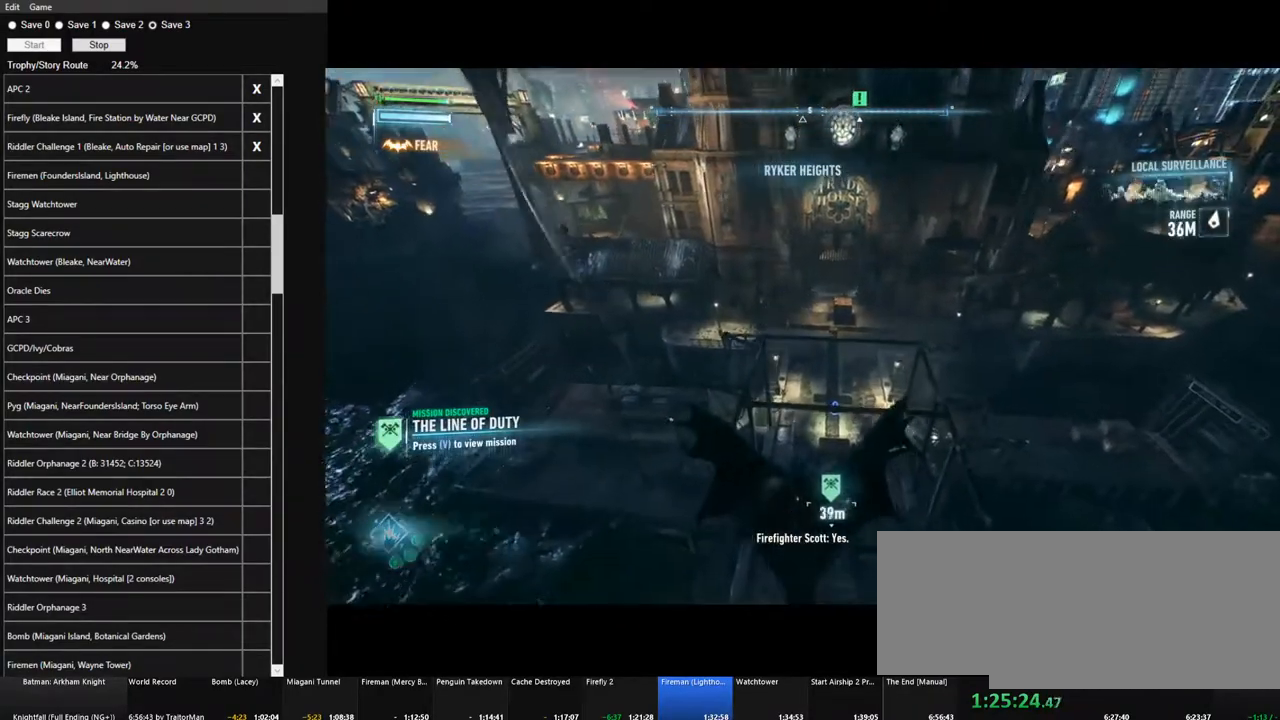
{"keys": ["space", "w"], "mouse": [], "events": []}
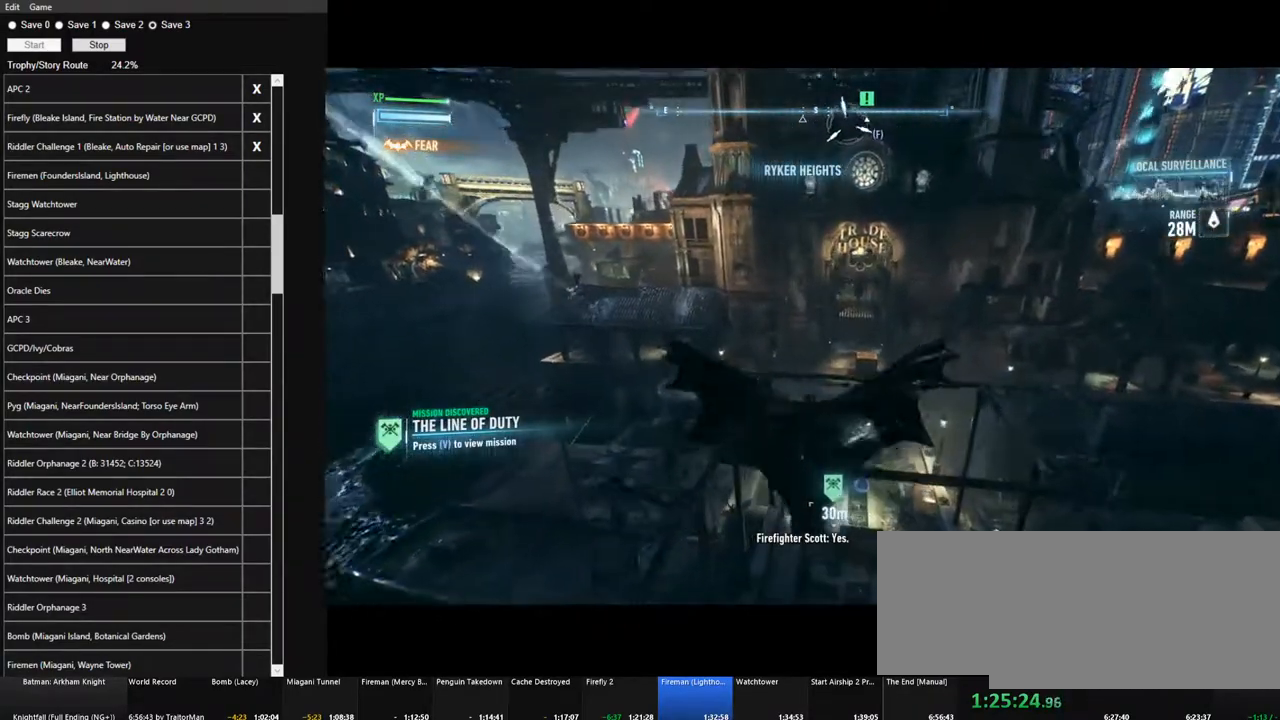
{"keys": ["space", "w"], "mouse": [], "events": []}
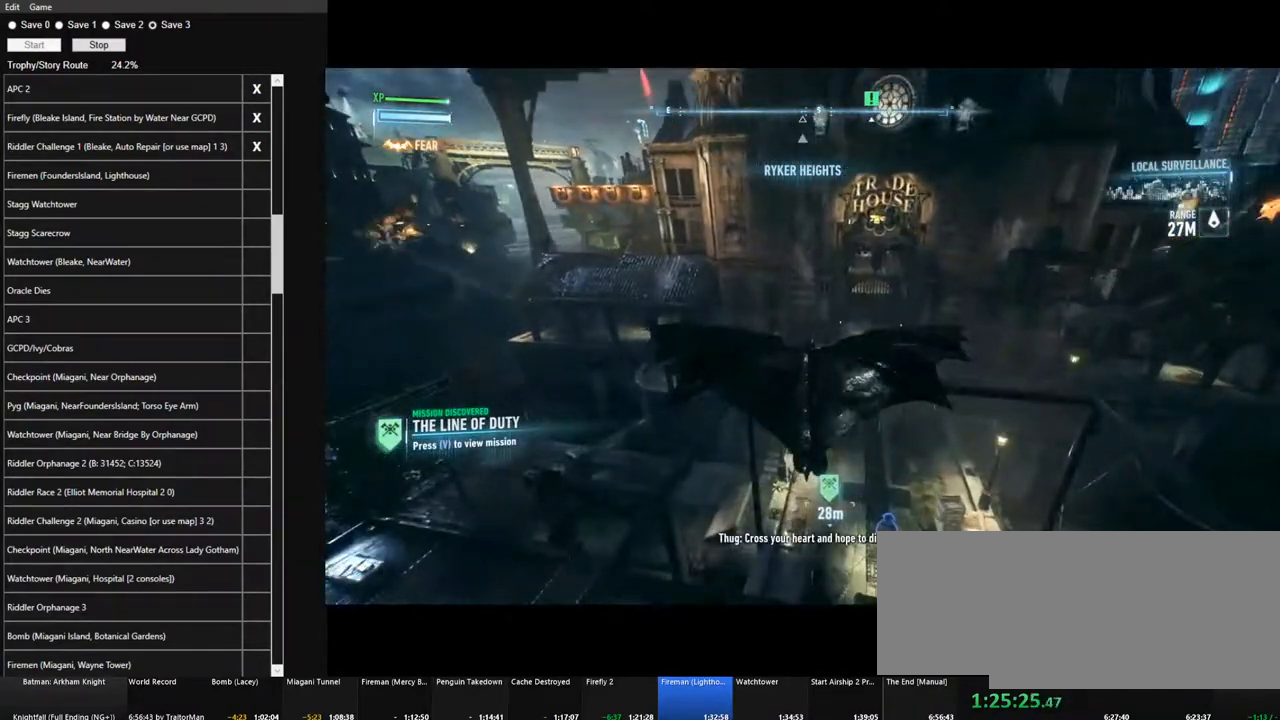
{"keys": ["space", "w"], "mouse": [], "events": []}
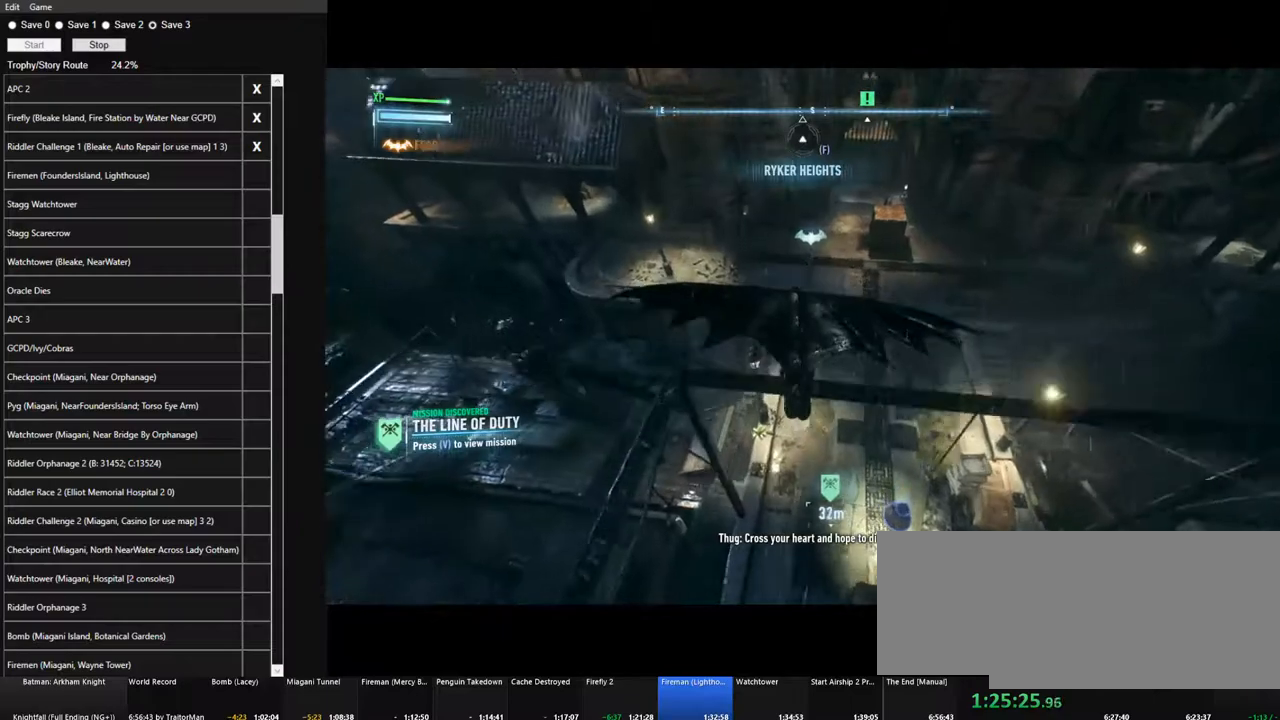
{"keys": ["space", "w"], "mouse": [], "events": []}
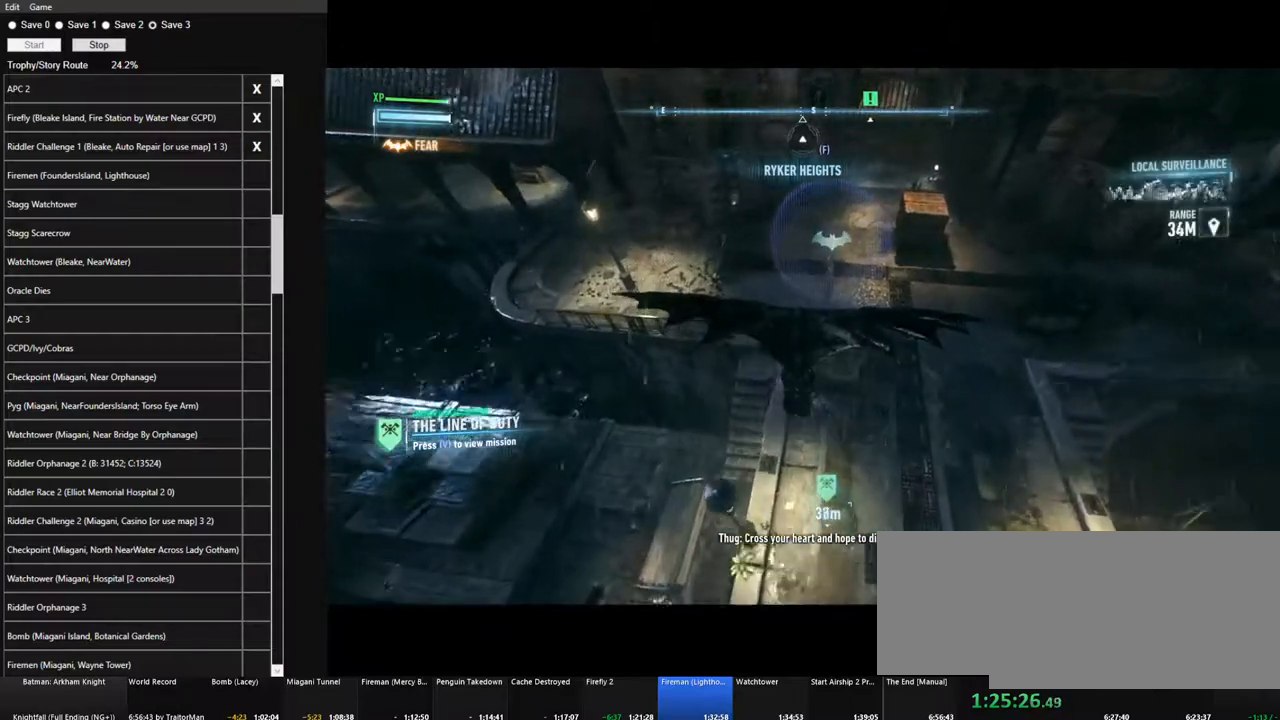
{"keys": ["w"], "mouse": [], "events": [[484, "space", "up"]]}
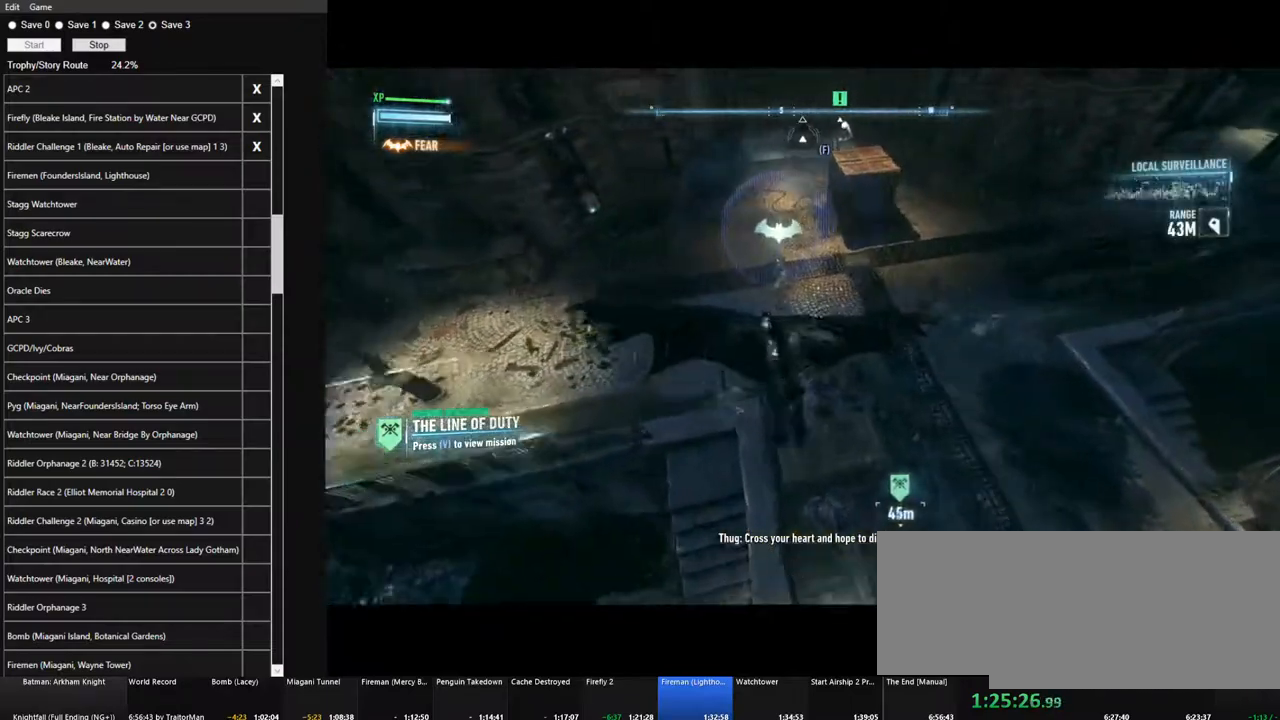
{"keys": ["ctrl", "w"], "mouse": [], "events": [[234, "ctrl", "down"]]}
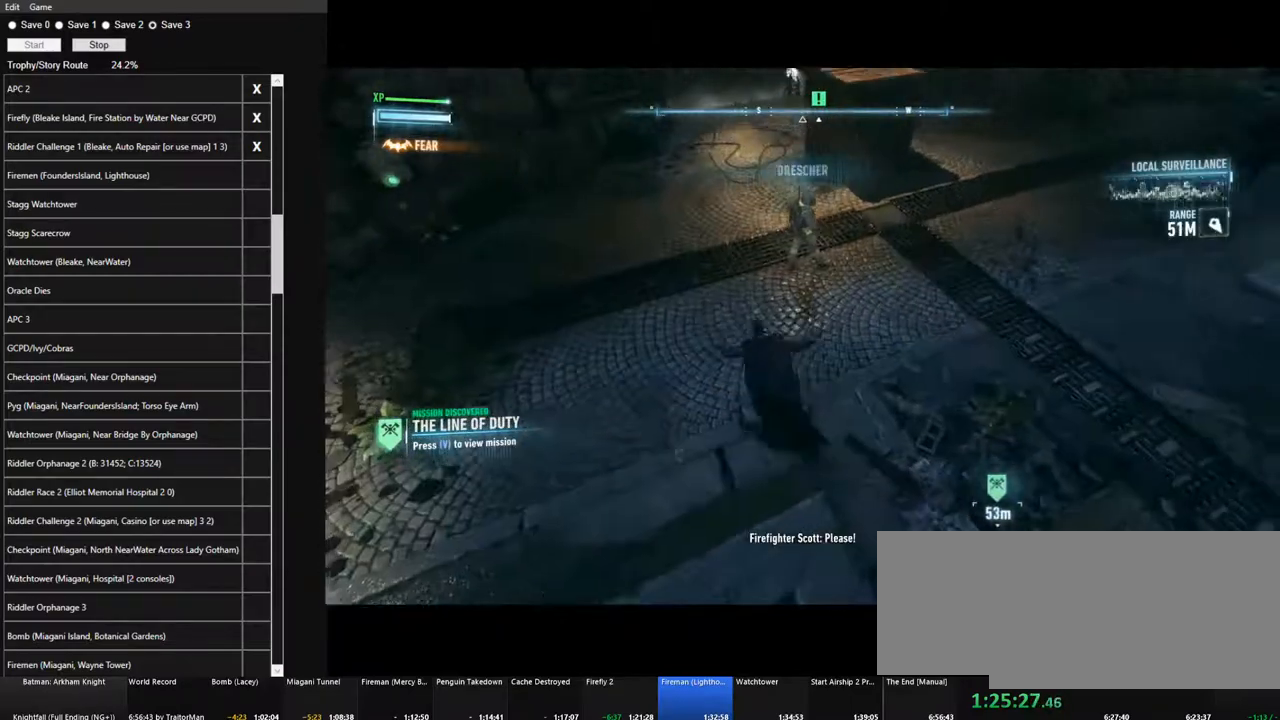
{"keys": ["ctrl", "w"], "mouse": [], "events": []}
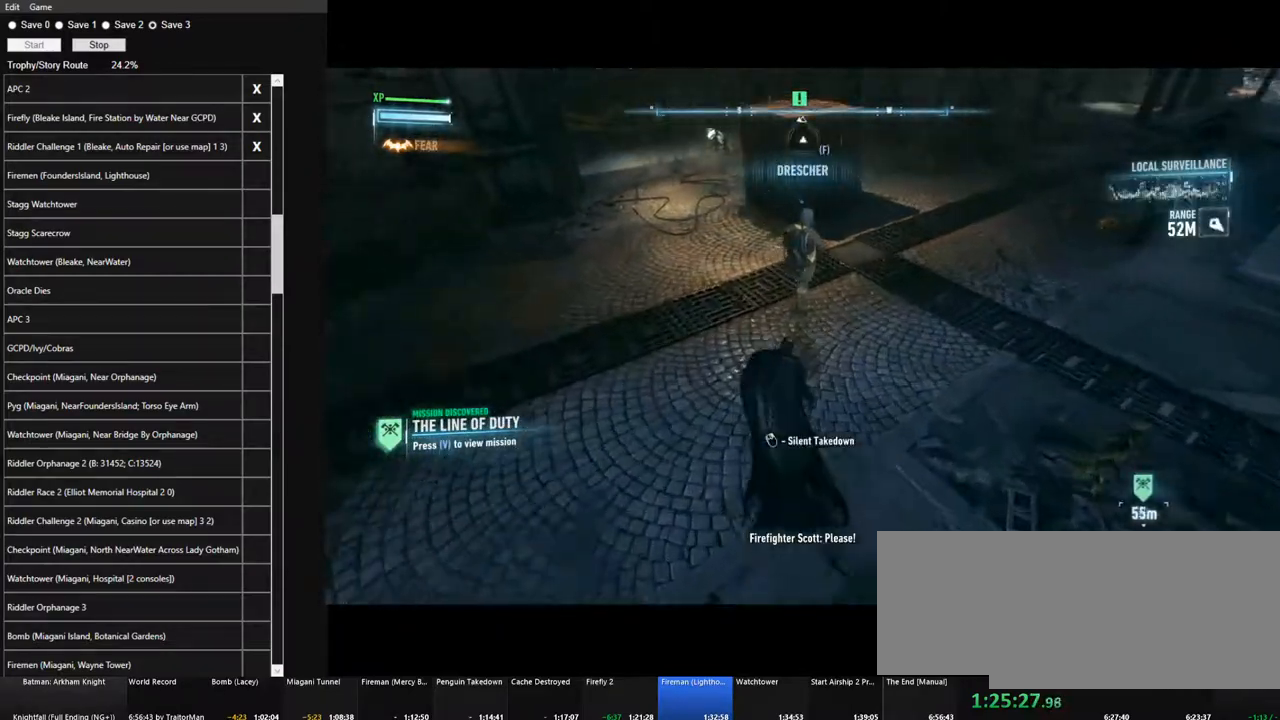
{"keys": ["ctrl"], "mouse": ["right"], "events": [[217, "w", "up"], [250, "mouse_right", "down"]]}
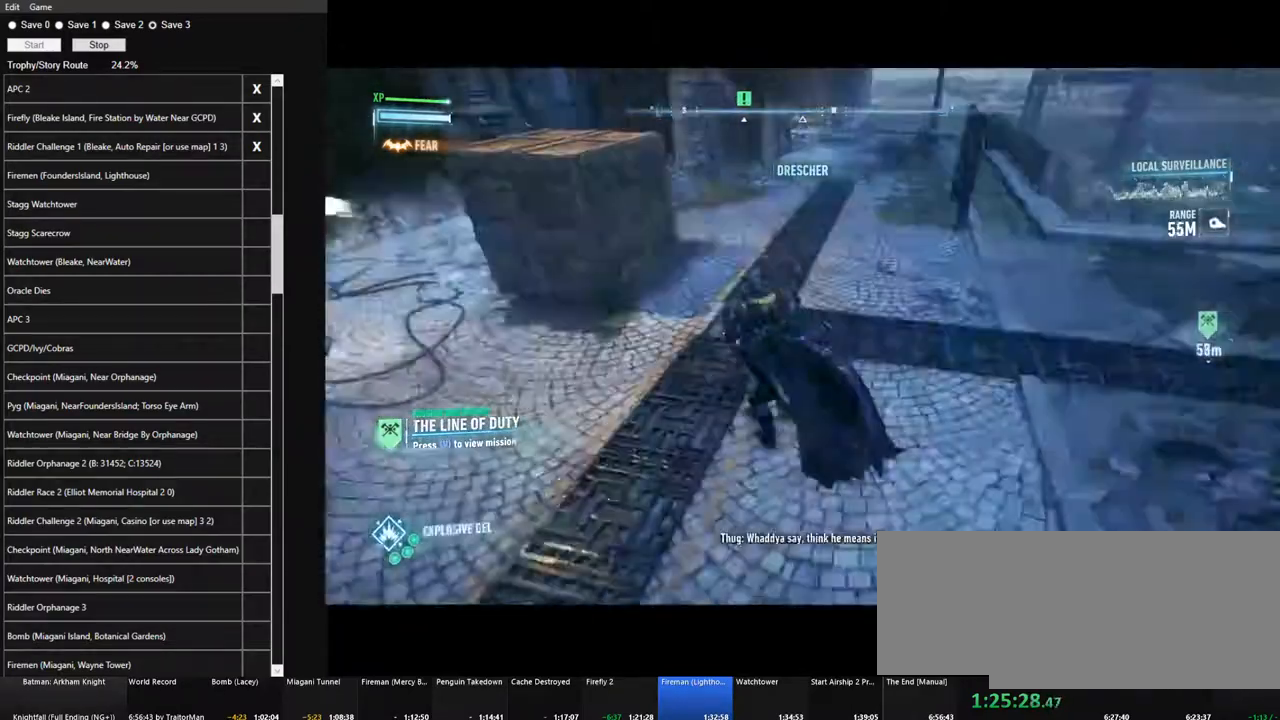
{"keys": [], "mouse": [], "events": [[417, "ctrl", "up"], [500, "mouse_right", "up"]]}
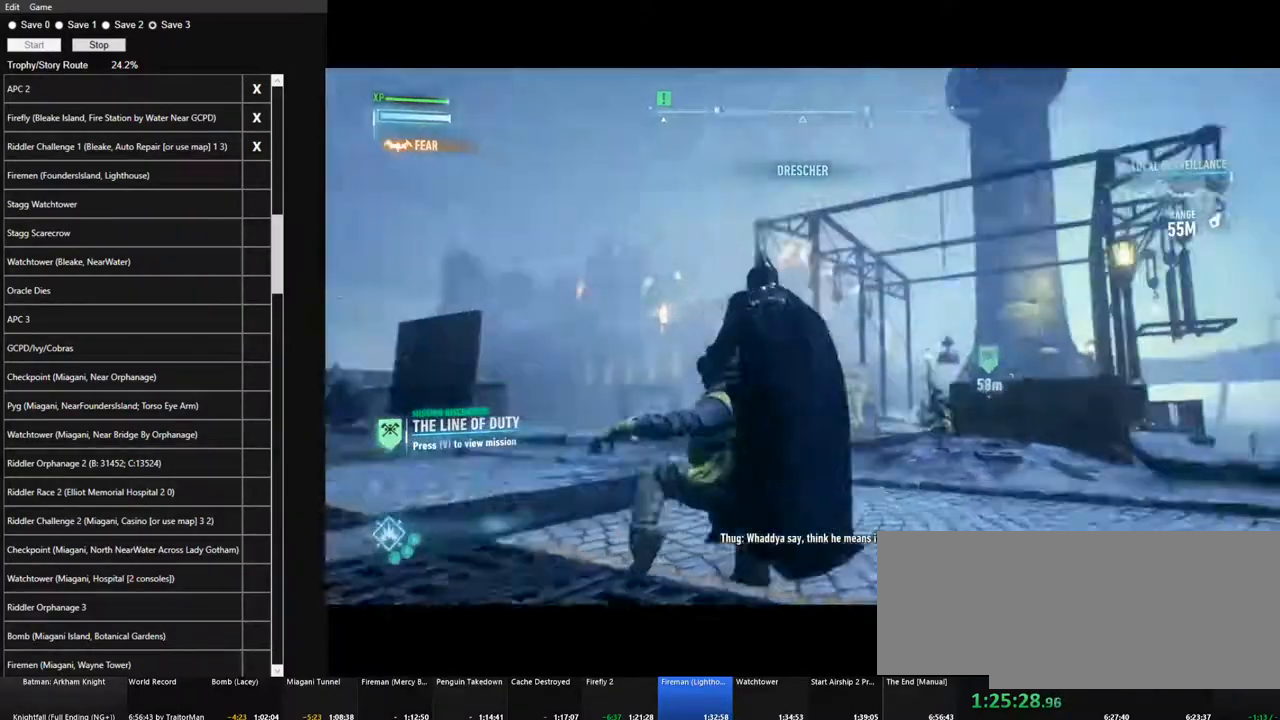
{"keys": [], "mouse": [], "events": []}
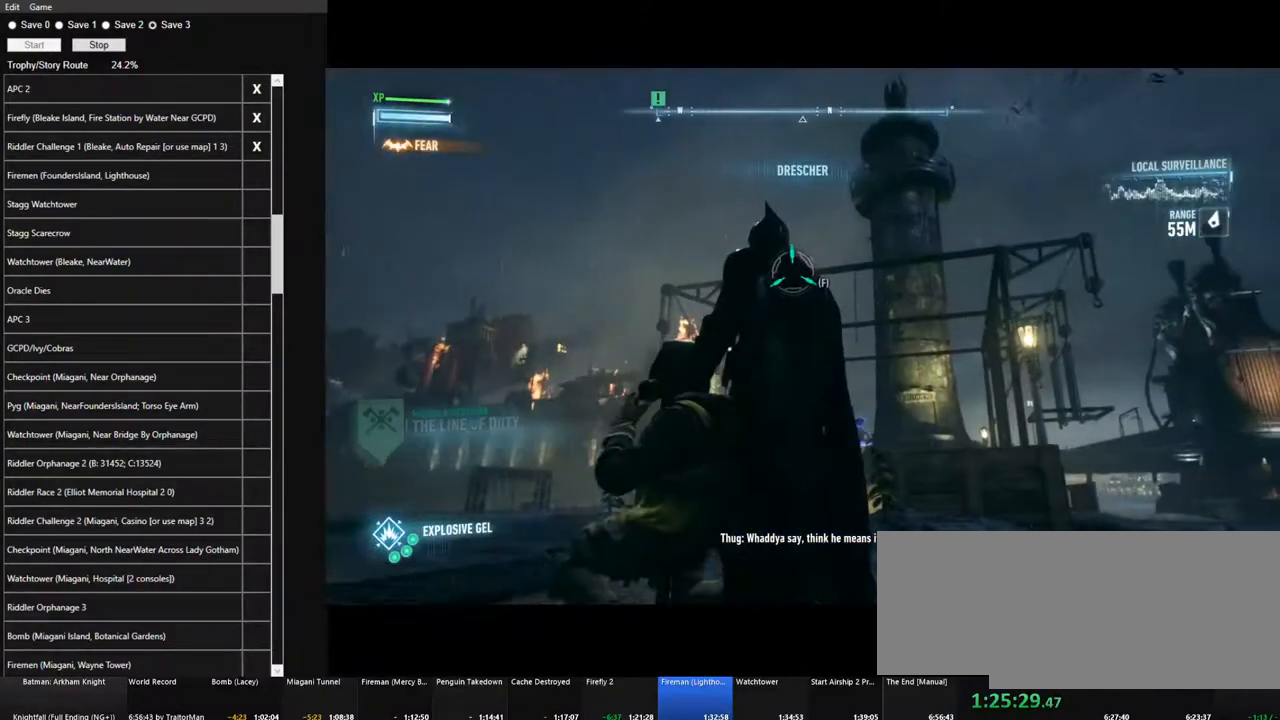
{"keys": [], "mouse": [], "events": [[217, "f", "down"], [300, "f", "up"]]}
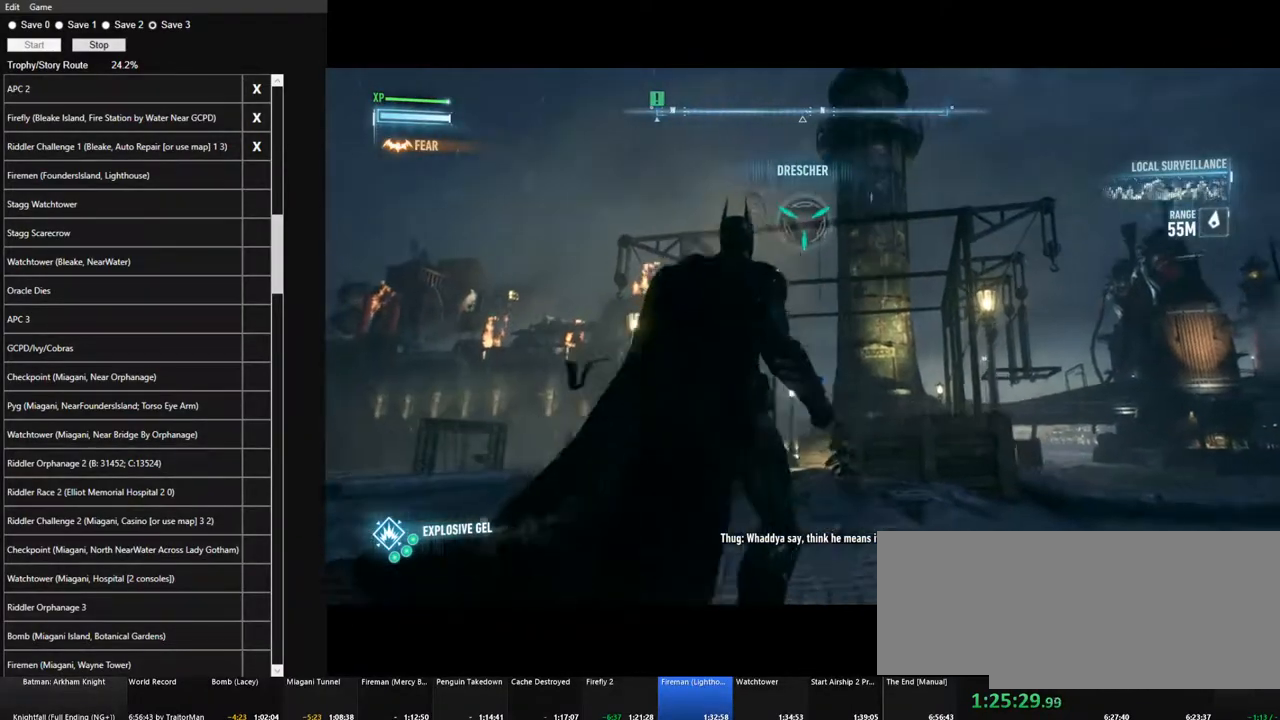
{"keys": [], "mouse": [], "events": []}
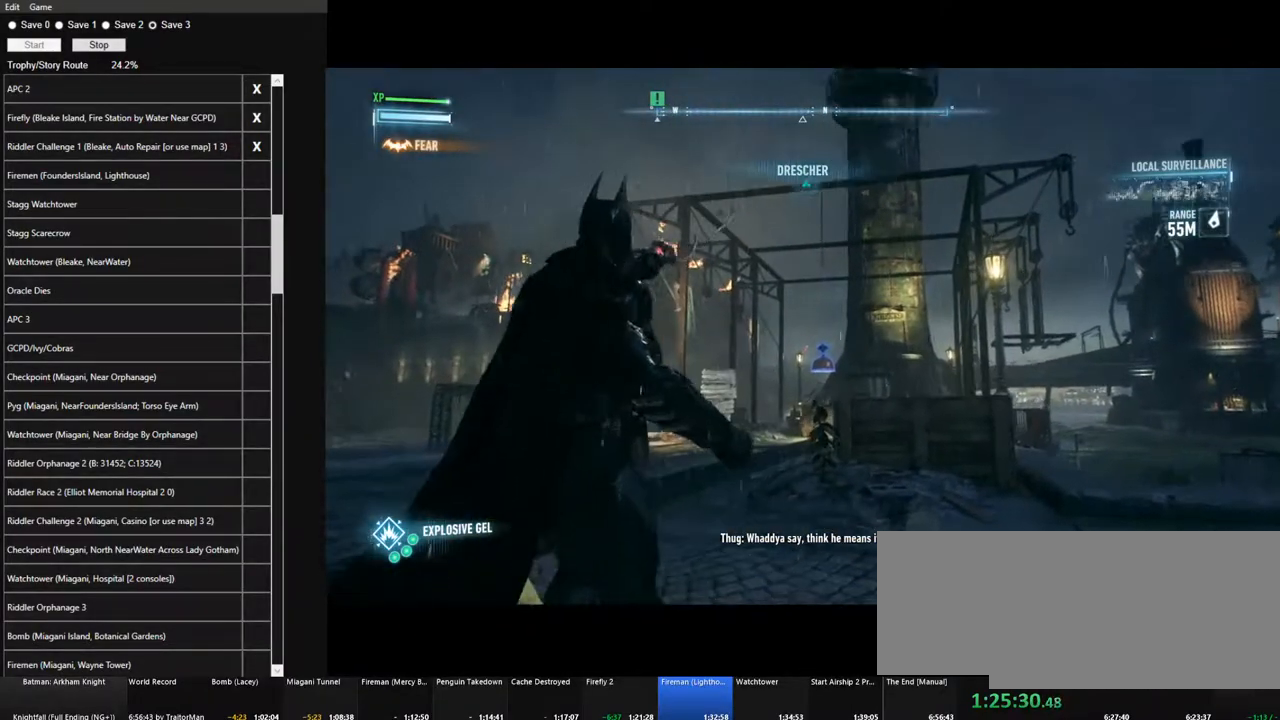
{"keys": [], "mouse": [], "events": []}
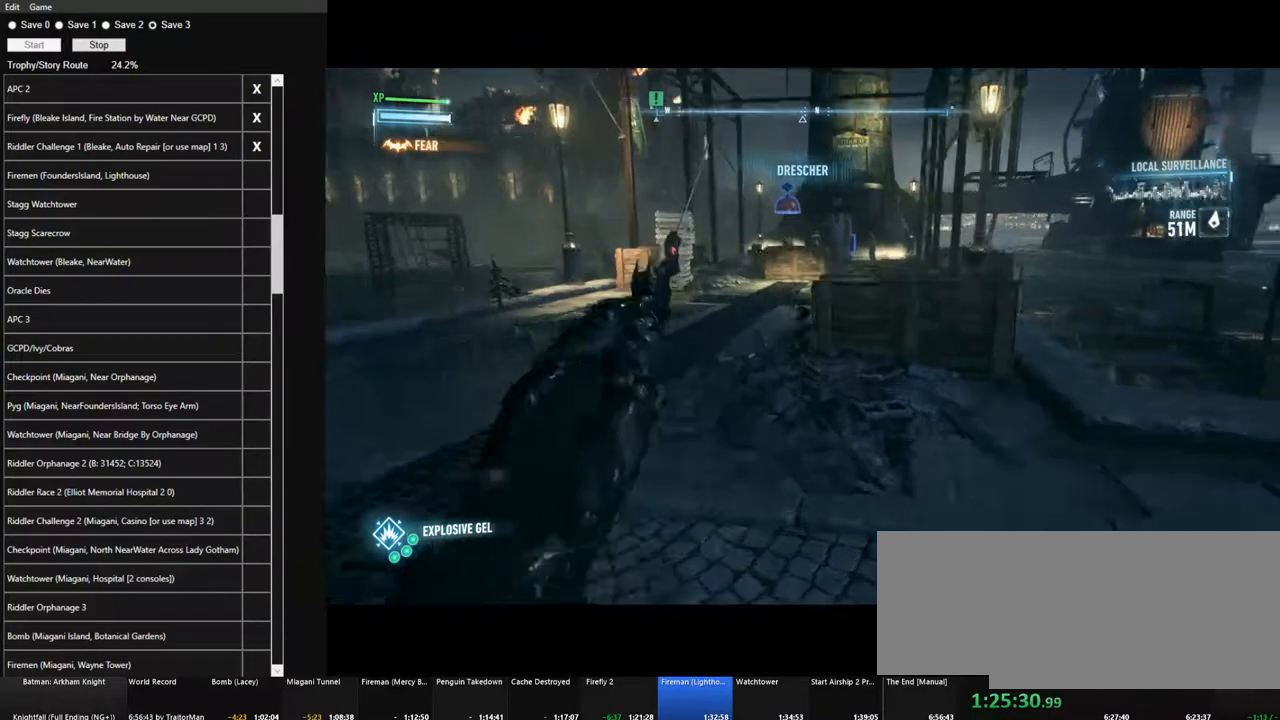
{"keys": [], "mouse": [], "events": []}
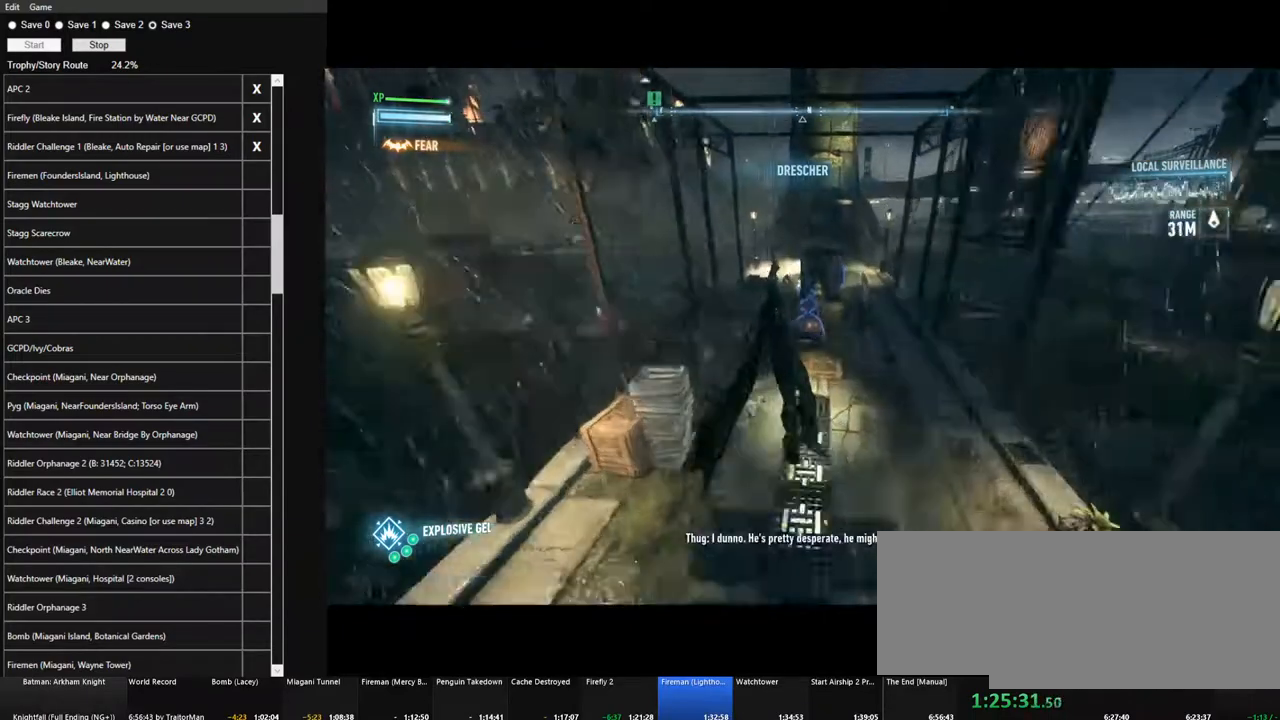
{"keys": [], "mouse": [], "events": []}
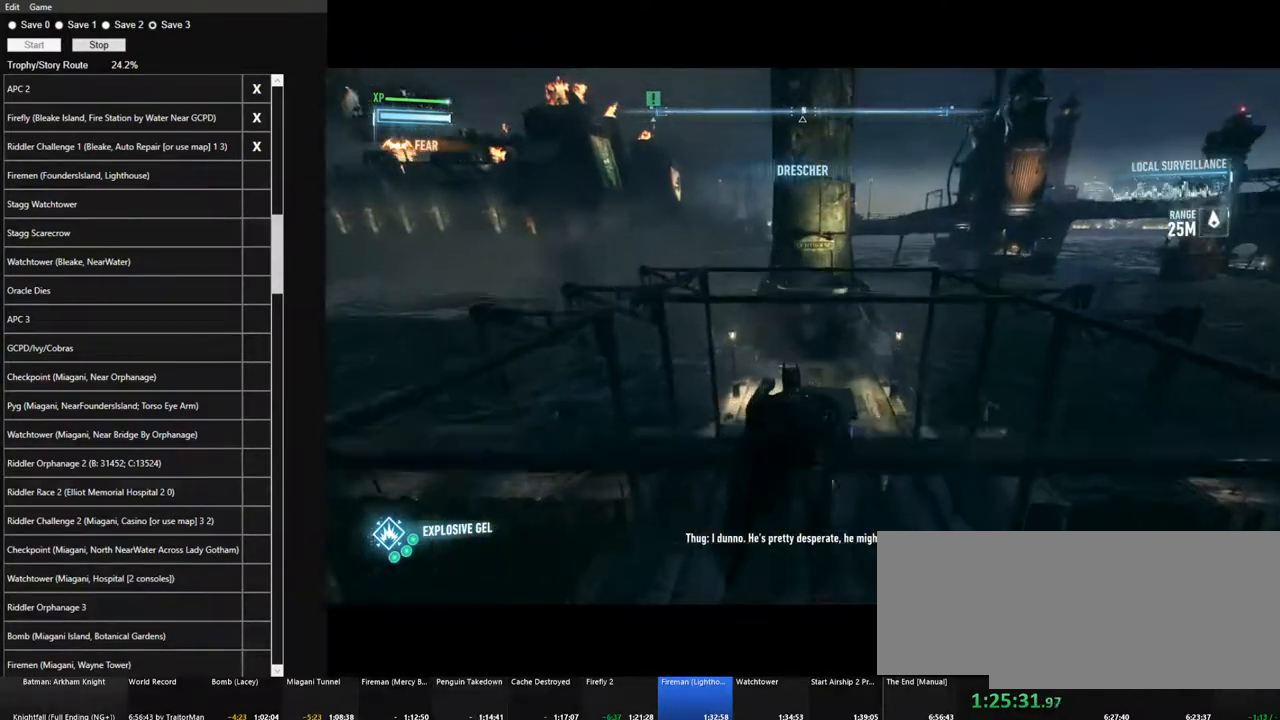
{"keys": [], "mouse": [], "events": []}